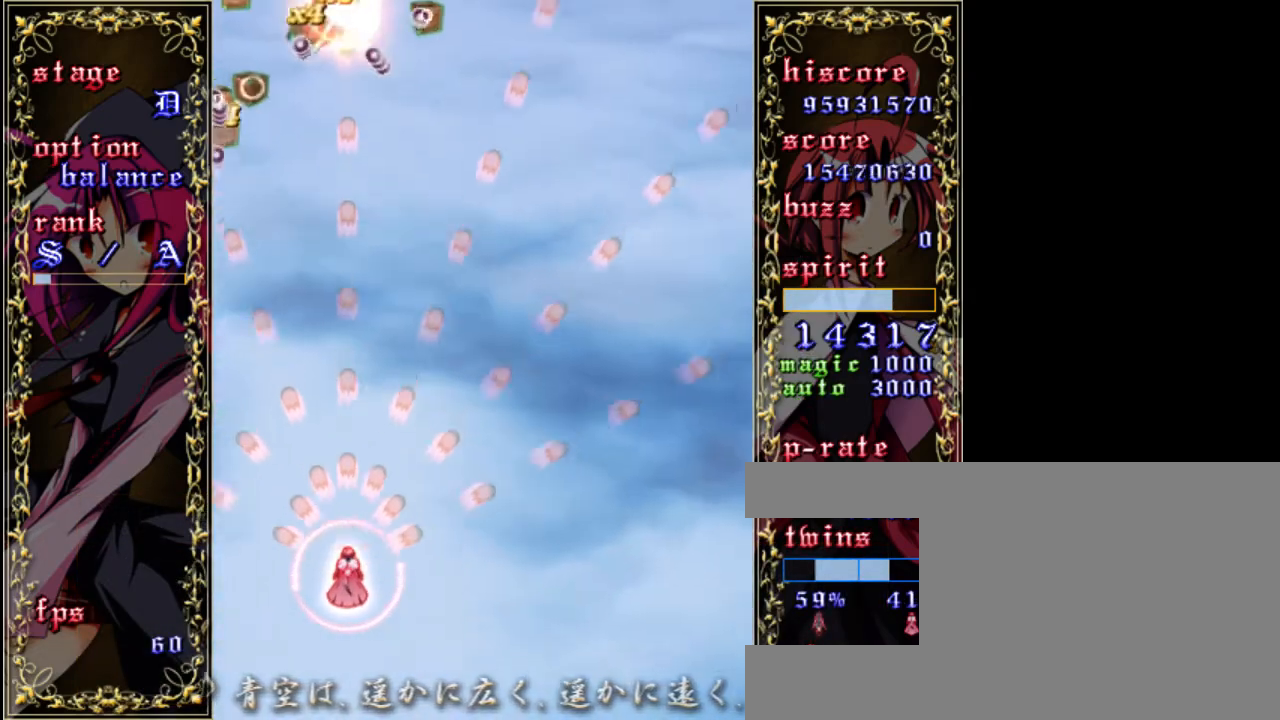
Gameplay with keyboard; each line is a JSON object with the keys held at the frame after it. "events" lists presses ("down") and releases ("up") of "a", "c", "d", "down", "left", "right", "s", "shift", "up", "x" and "z" between this image and that frame as [ms after this image, input, new state], when the widget could be followed in between. No other keys are recorded. Mouse input is not recorded.
{"keys": ["shift", "z"], "events": []}
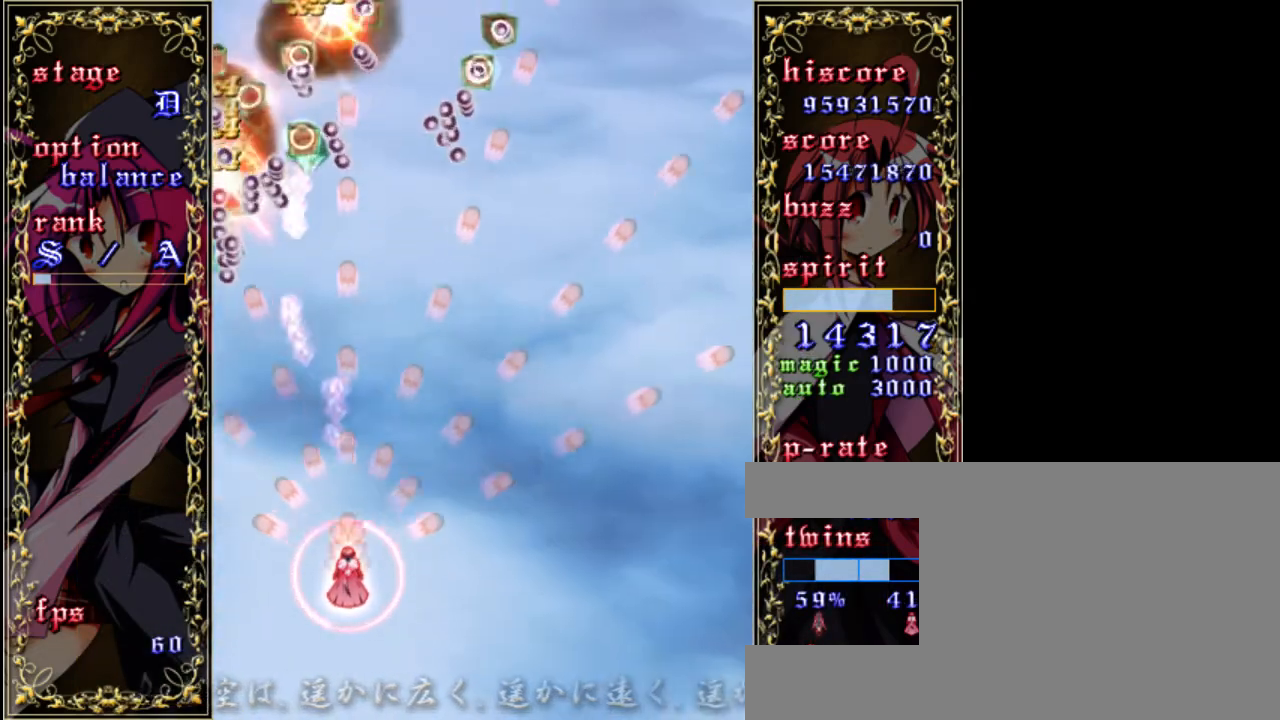
{"keys": ["shift", "z"], "events": []}
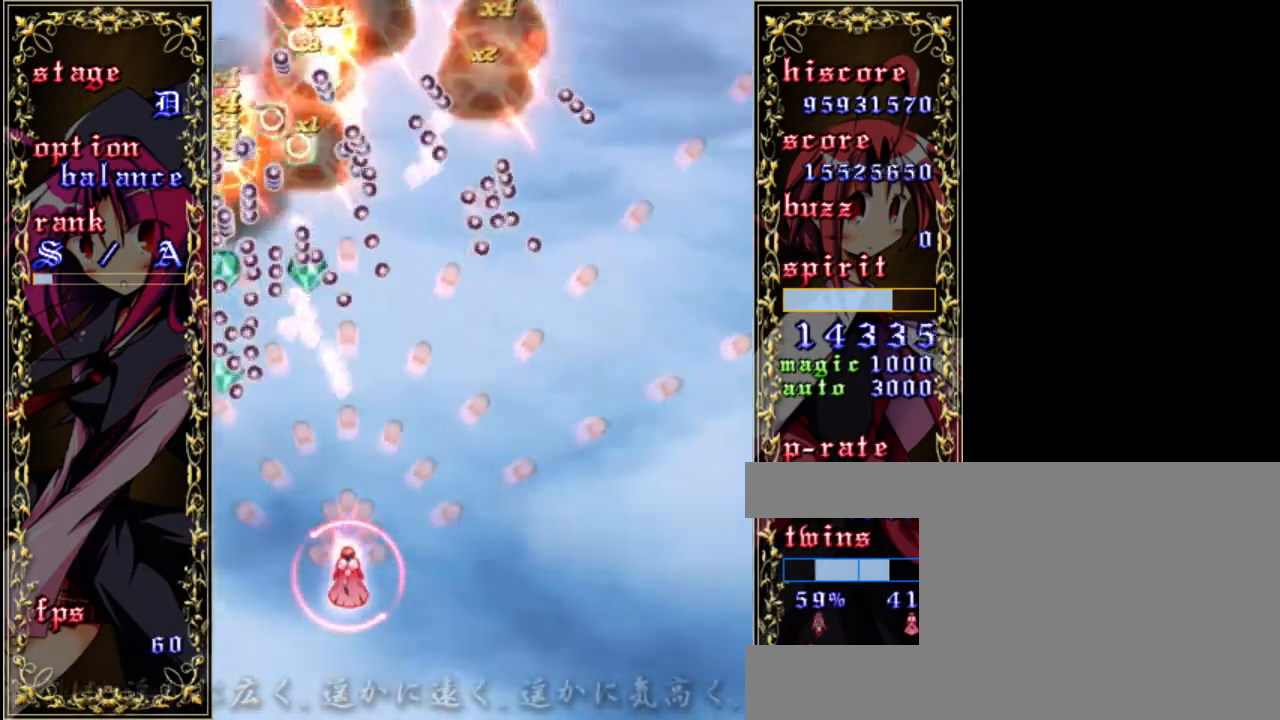
{"keys": ["right", "shift", "z"], "events": [[317, "right", "down"]]}
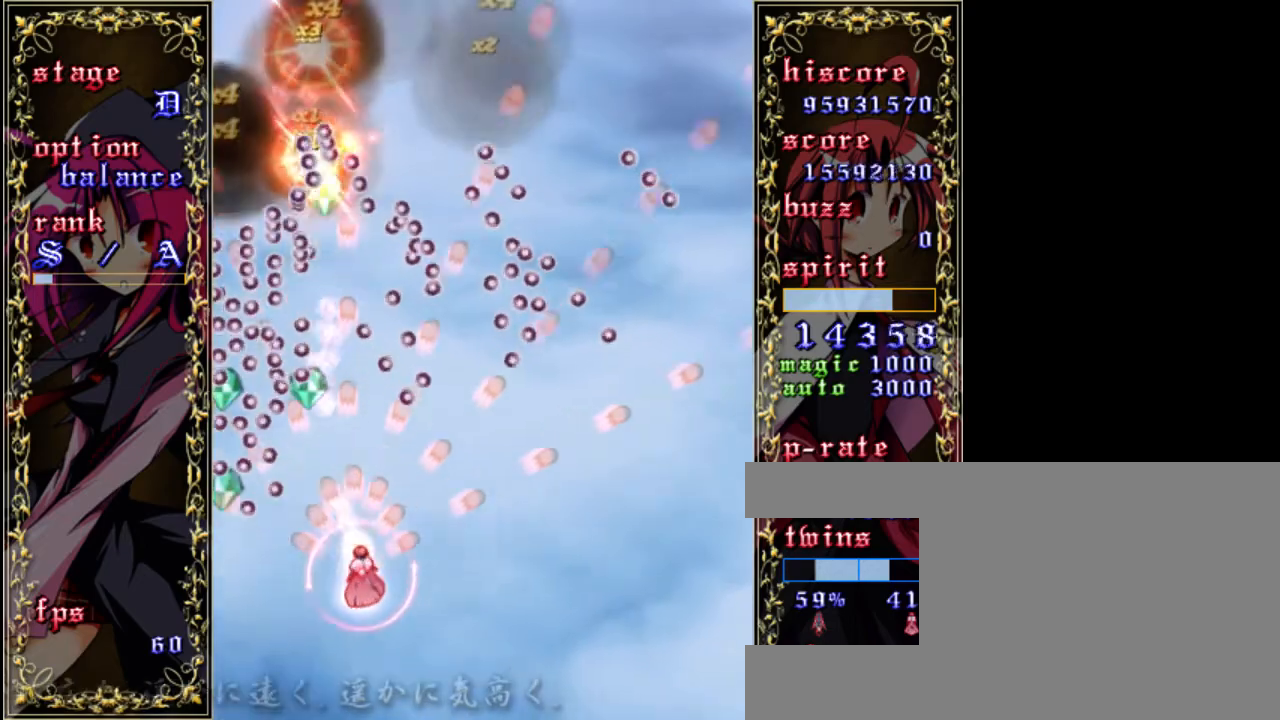
{"keys": ["shift", "up", "z"], "events": [[150, "right", "up"], [183, "up", "down"]]}
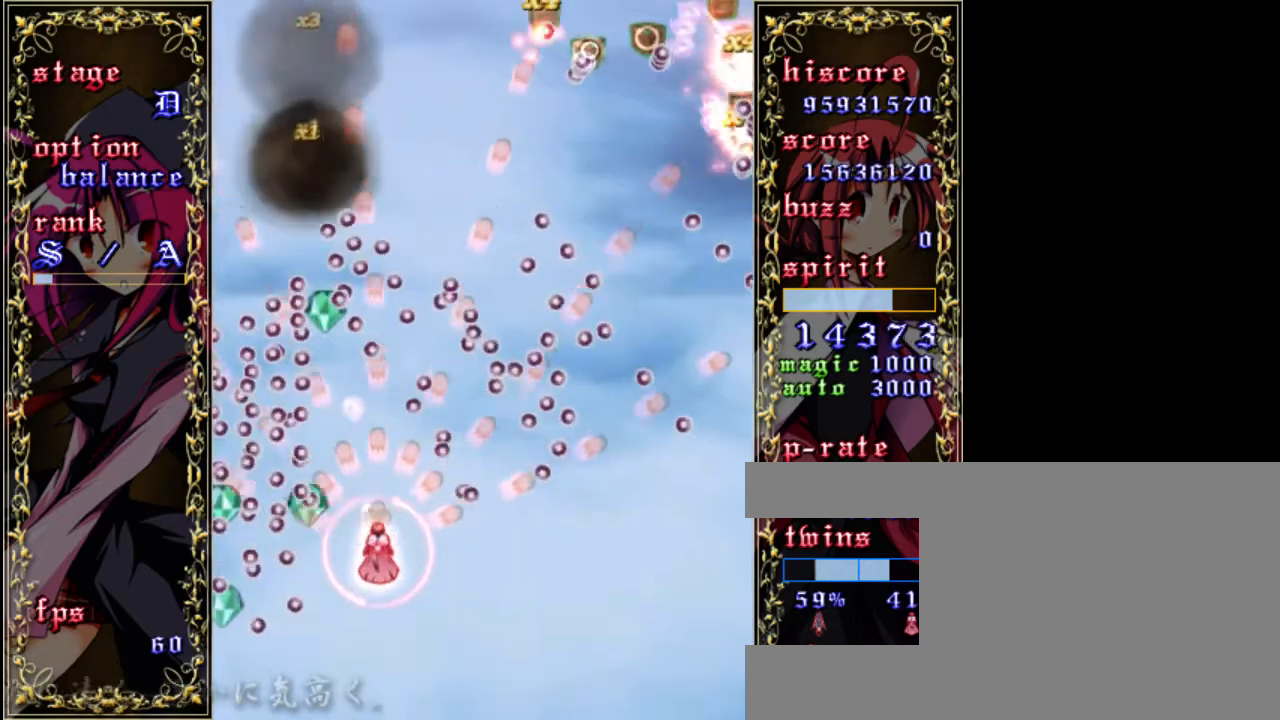
{"keys": ["left", "shift", "z"], "events": [[83, "right", "down"], [217, "right", "up"], [317, "up", "up"], [483, "left", "down"]]}
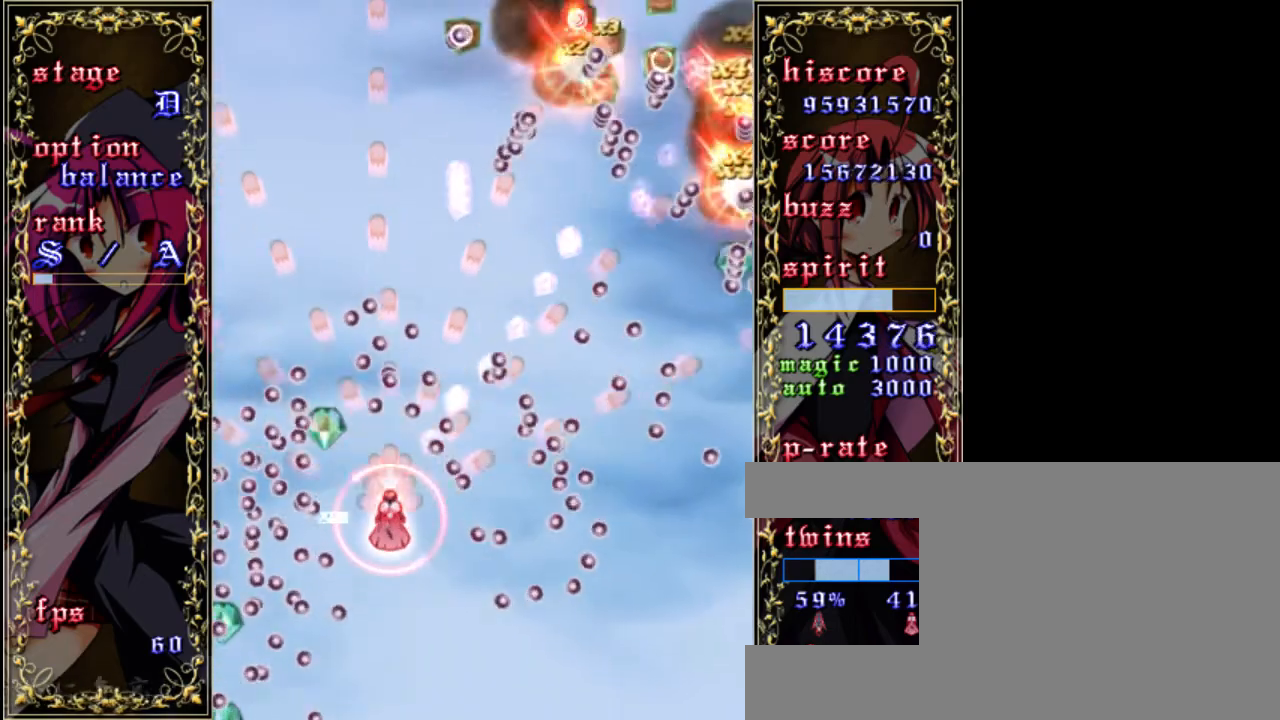
{"keys": ["down", "shift", "z"], "events": [[150, "left", "up"], [283, "down", "down"]]}
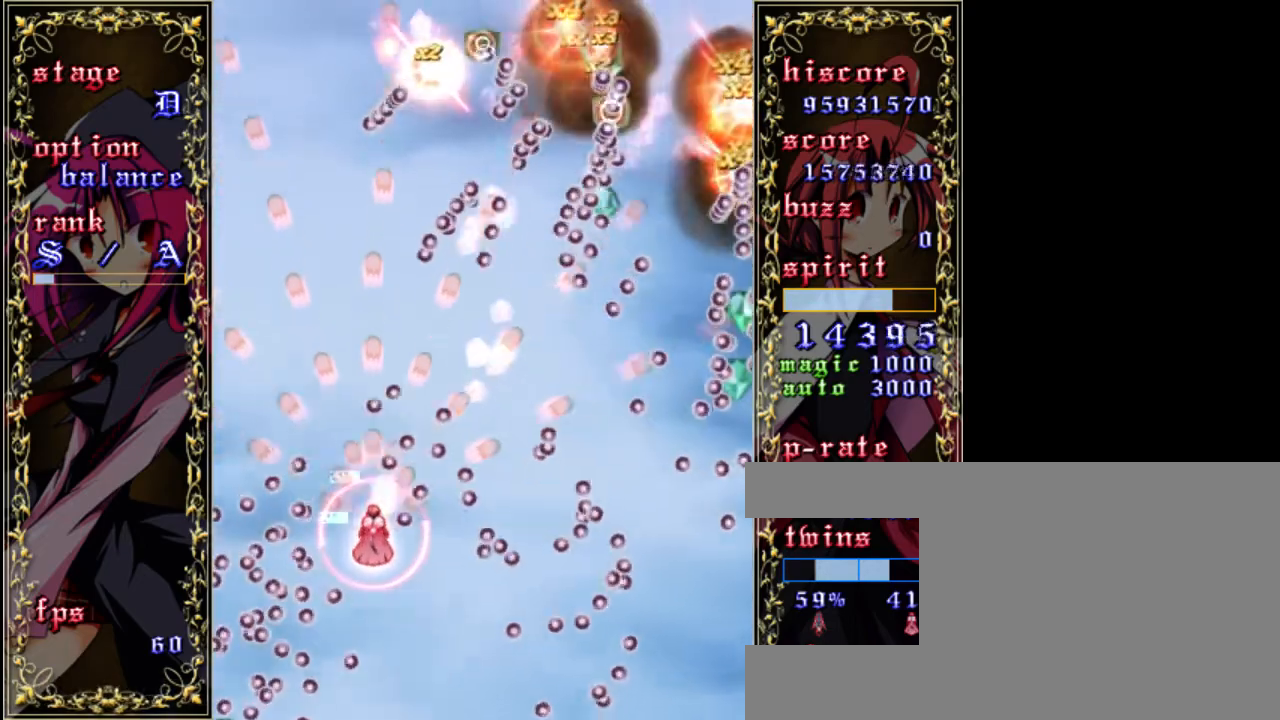
{"keys": ["shift", "up", "z"], "events": [[117, "left", "down"], [183, "down", "up"], [250, "left", "up"], [450, "up", "down"]]}
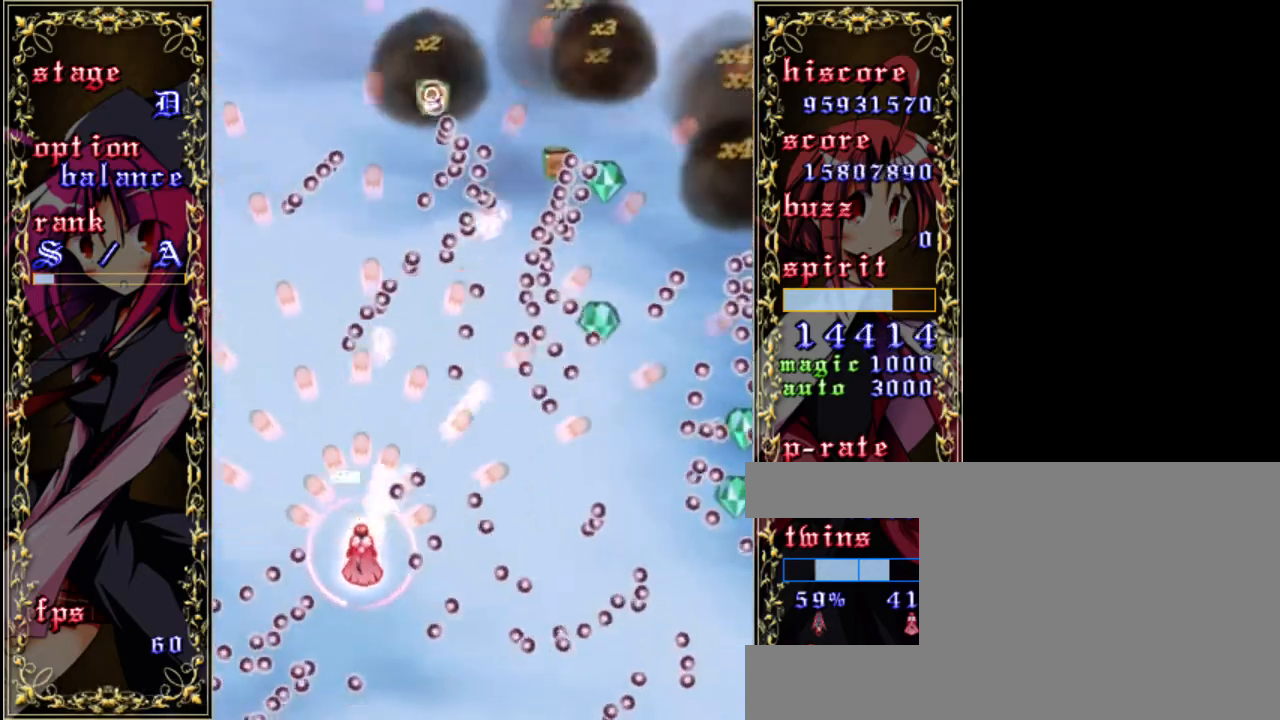
{"keys": ["shift", "z"], "events": [[117, "left", "down"], [250, "up", "up"], [317, "left", "up"]]}
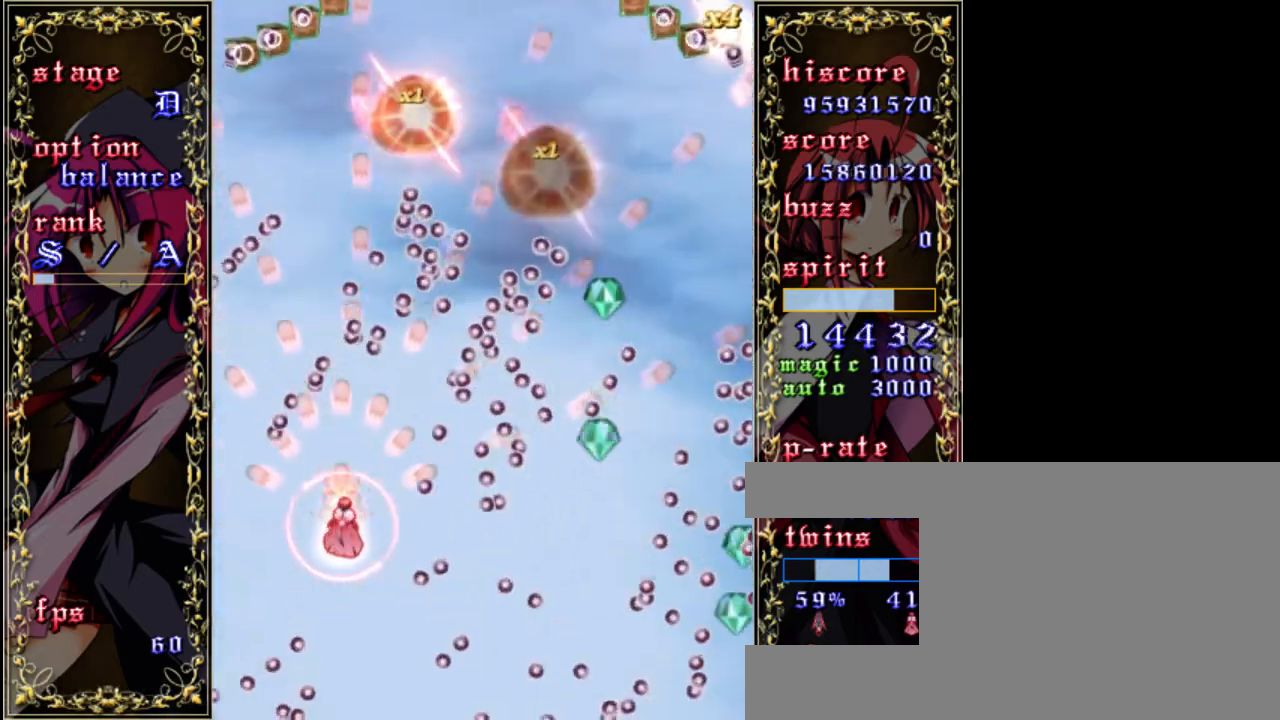
{"keys": ["down", "left", "shift", "z"], "events": [[50, "left", "down"], [217, "left", "up"], [350, "down", "down"], [483, "left", "down"]]}
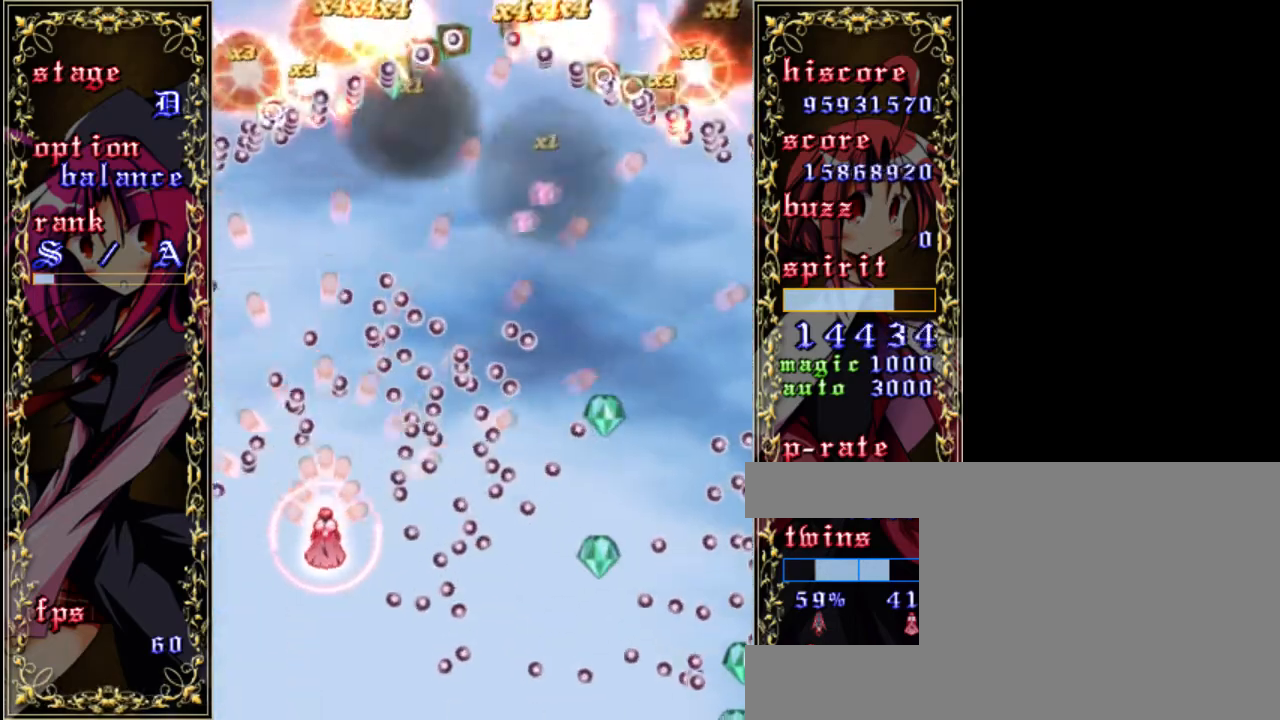
{"keys": ["left", "shift", "up", "z"], "events": [[17, "down", "up"], [183, "left", "up"], [283, "up", "down"], [483, "left", "down"]]}
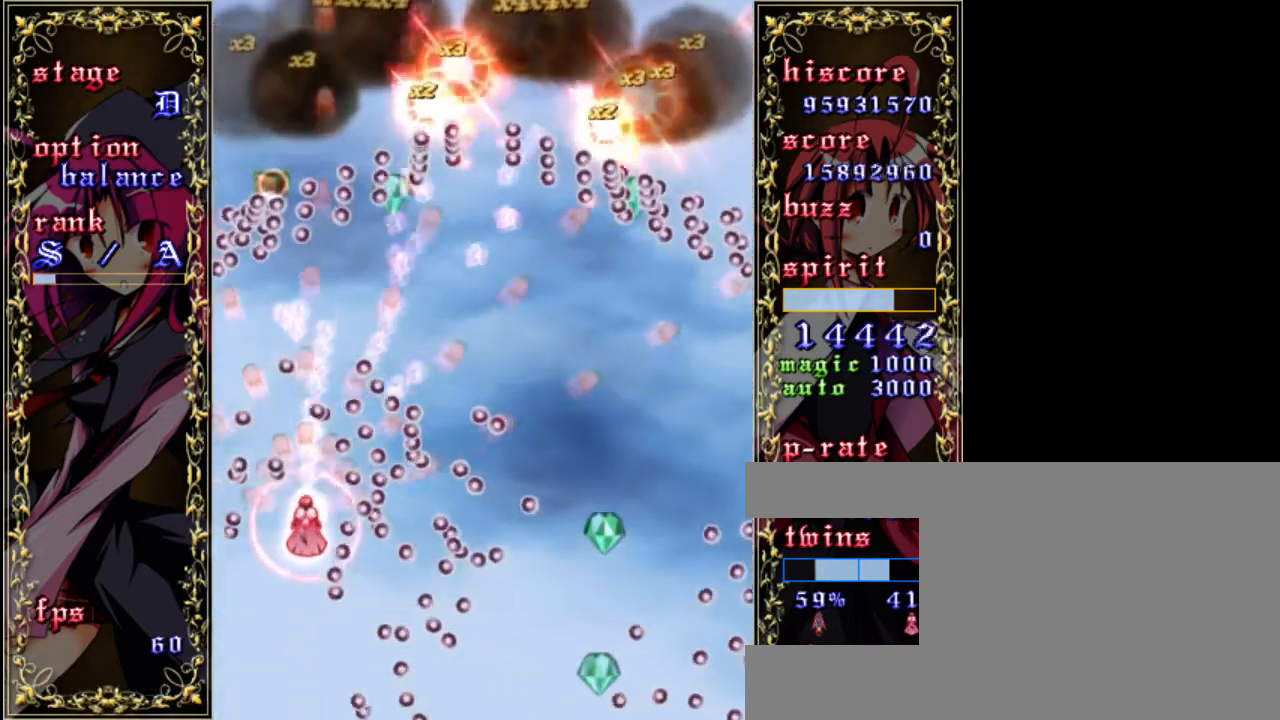
{"keys": ["shift", "up", "z"], "events": [[83, "up", "up"], [183, "left", "up"], [417, "up", "down"]]}
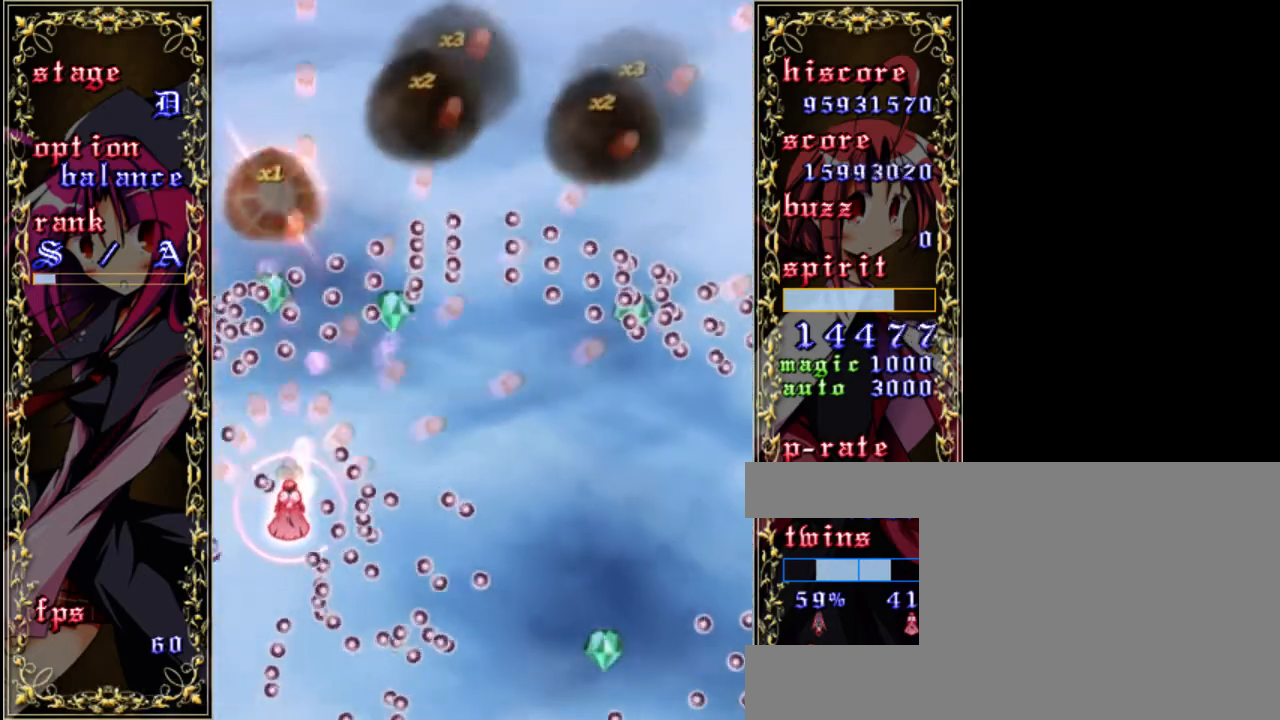
{"keys": ["shift", "z"], "events": [[283, "up", "up"]]}
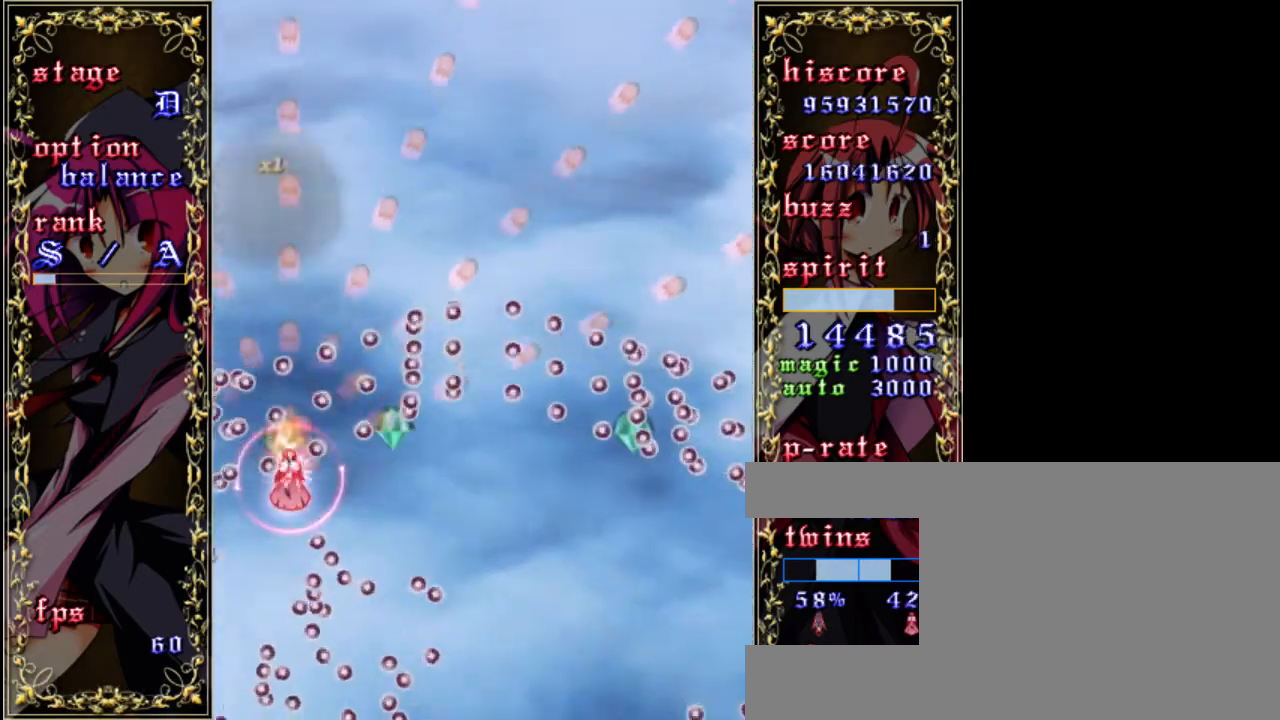
{"keys": ["shift", "z"], "events": []}
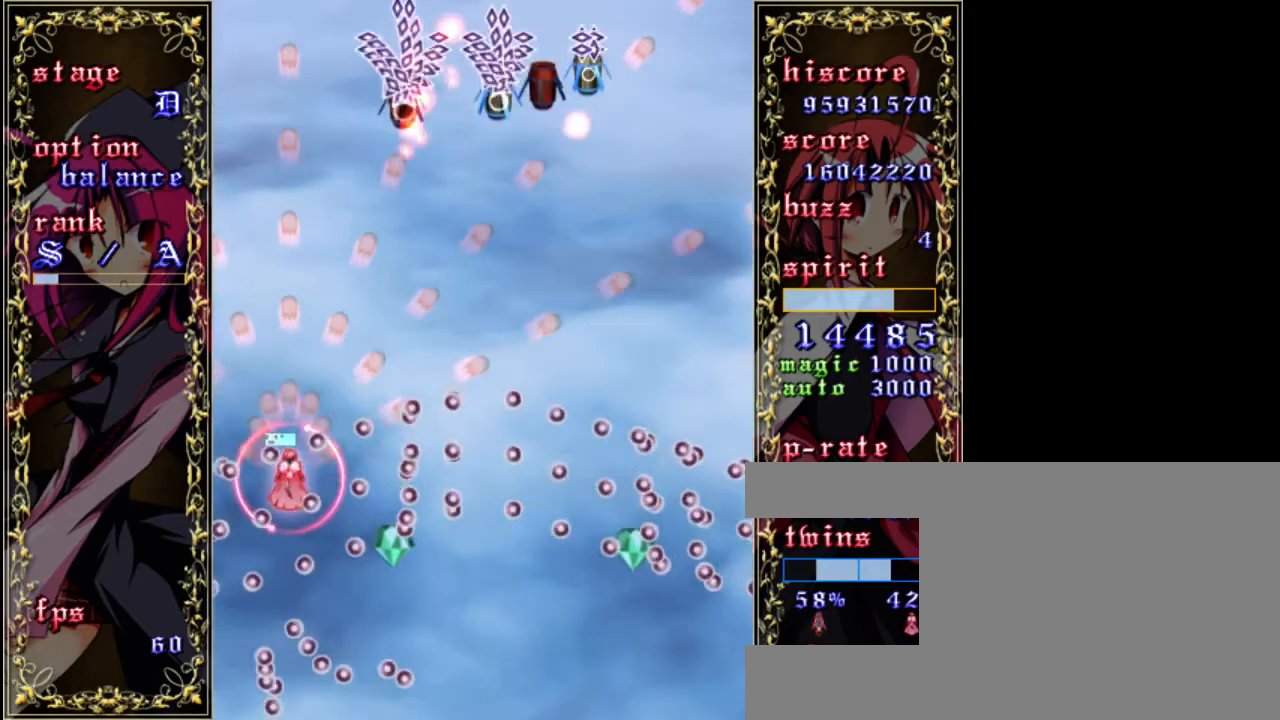
{"keys": ["right", "z"], "events": [[17, "up", "down"], [250, "right", "down"], [317, "shift", "up"], [417, "up", "up"]]}
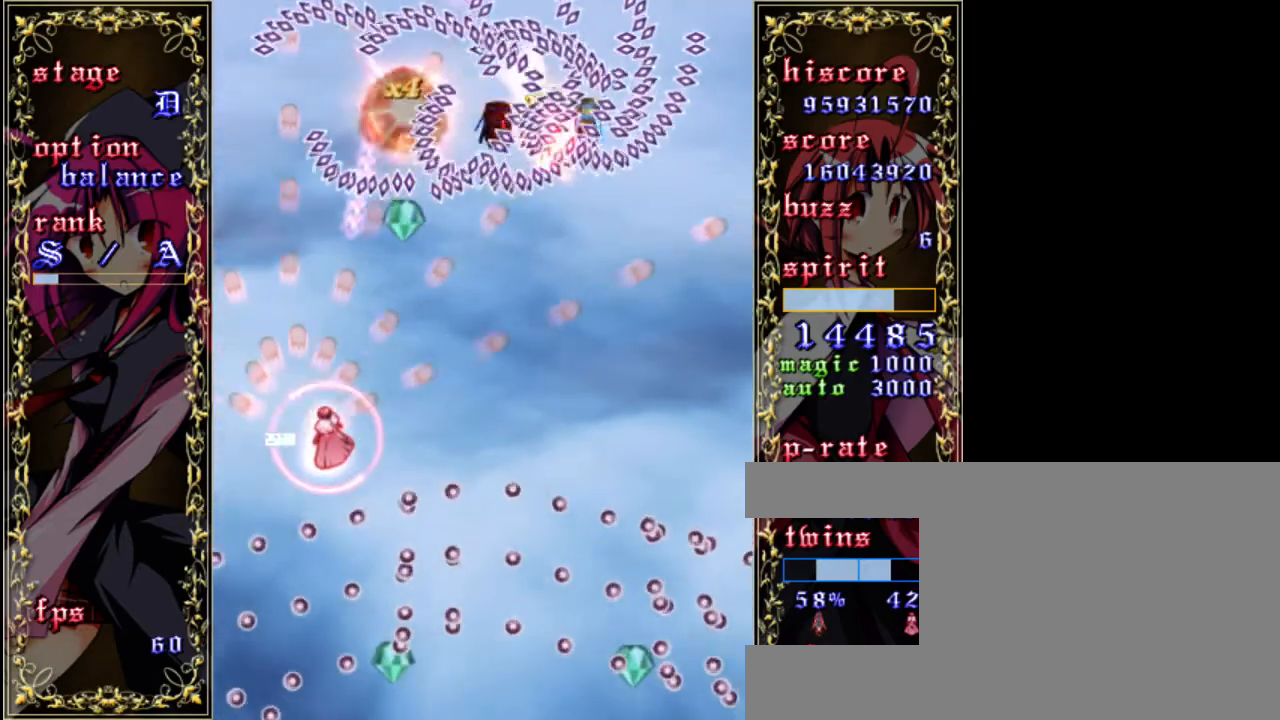
{"keys": ["z"], "events": [[383, "right", "up"]]}
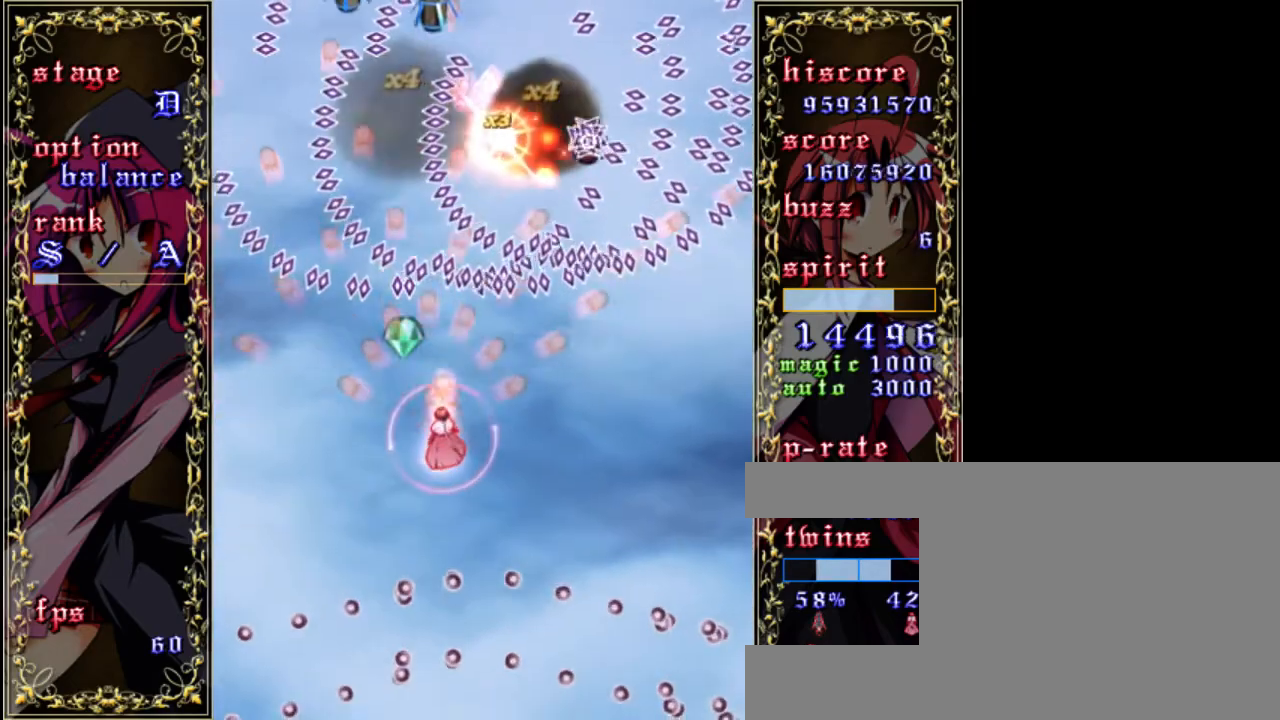
{"keys": ["down", "z"], "events": [[117, "down", "down"], [317, "down", "up"], [483, "down", "down"]]}
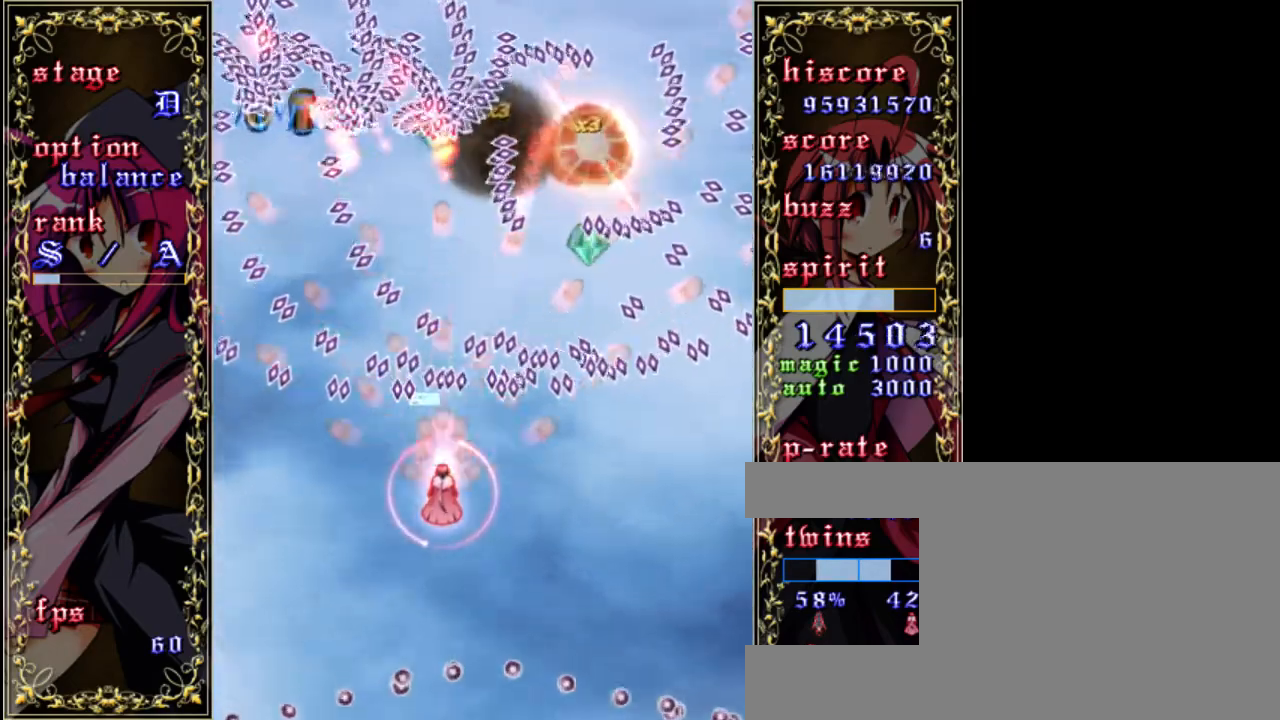
{"keys": ["shift", "z"], "events": [[250, "right", "down"], [283, "shift", "down"], [317, "down", "up"], [317, "right", "up"]]}
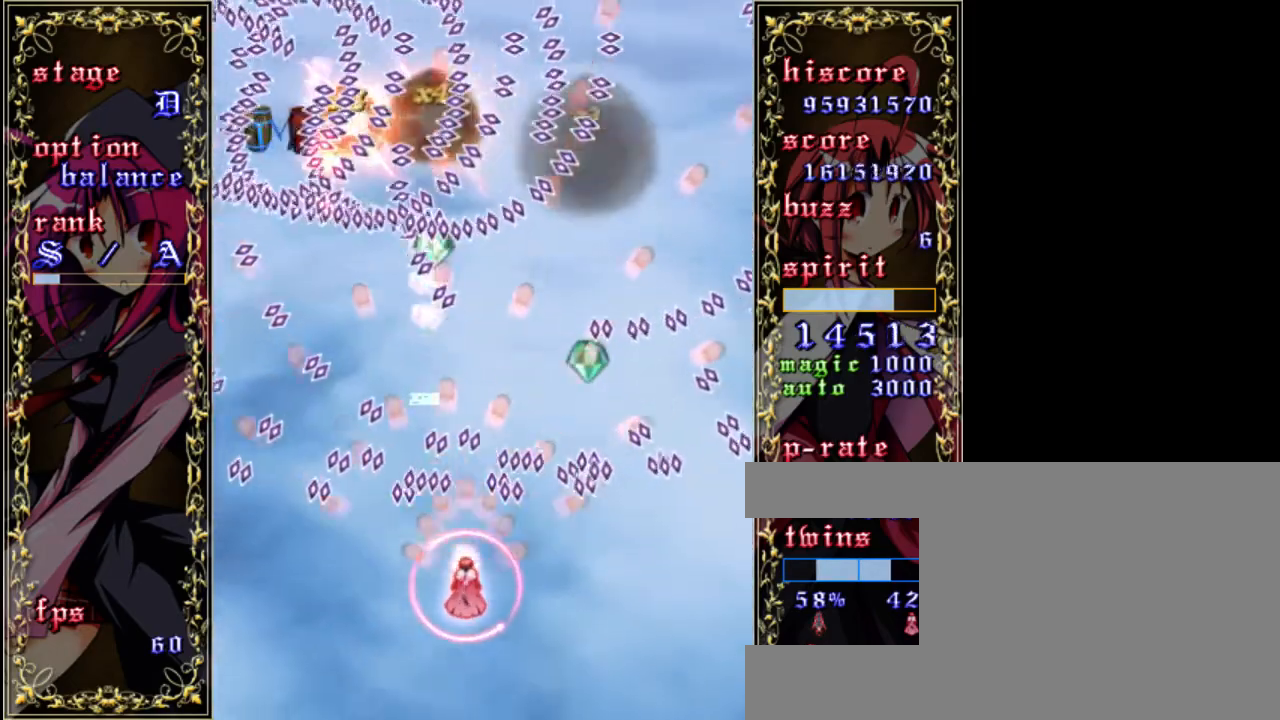
{"keys": ["shift", "z"], "events": [[150, "left", "down"], [183, "down", "down"], [350, "down", "up"], [350, "left", "up"]]}
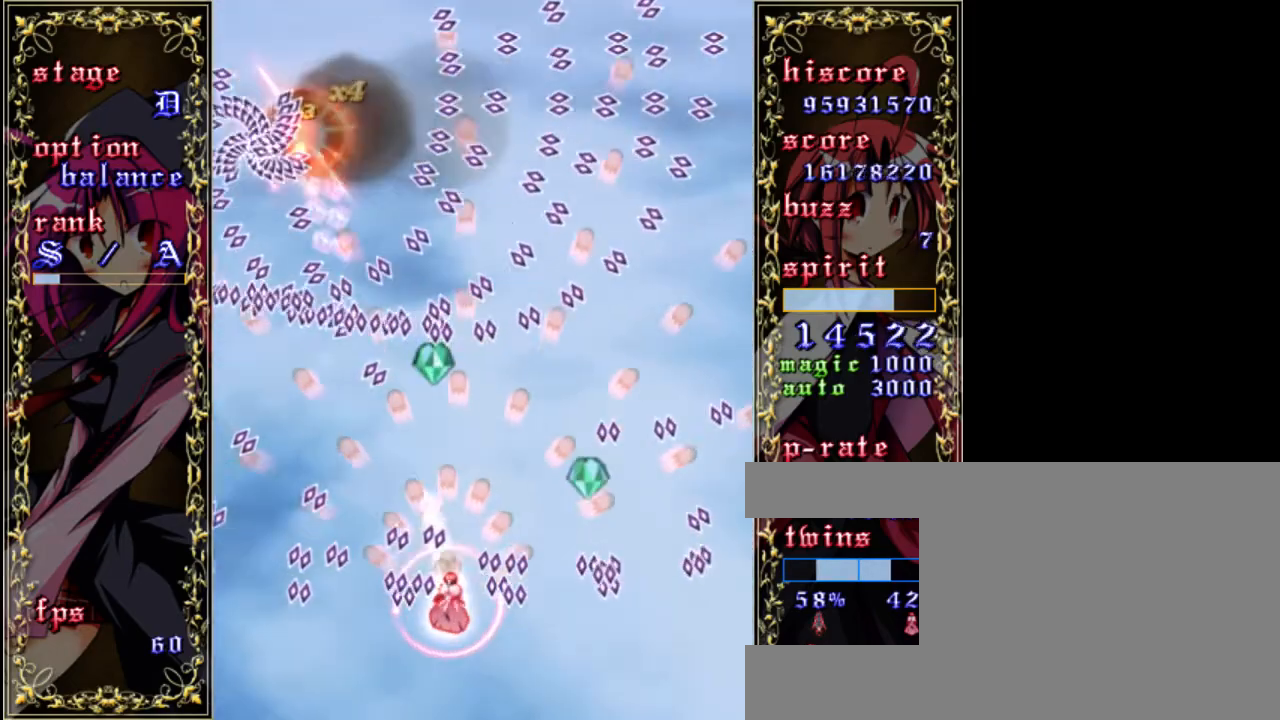
{"keys": ["z"], "events": [[83, "up", "down"], [183, "shift", "up"], [317, "up", "up"]]}
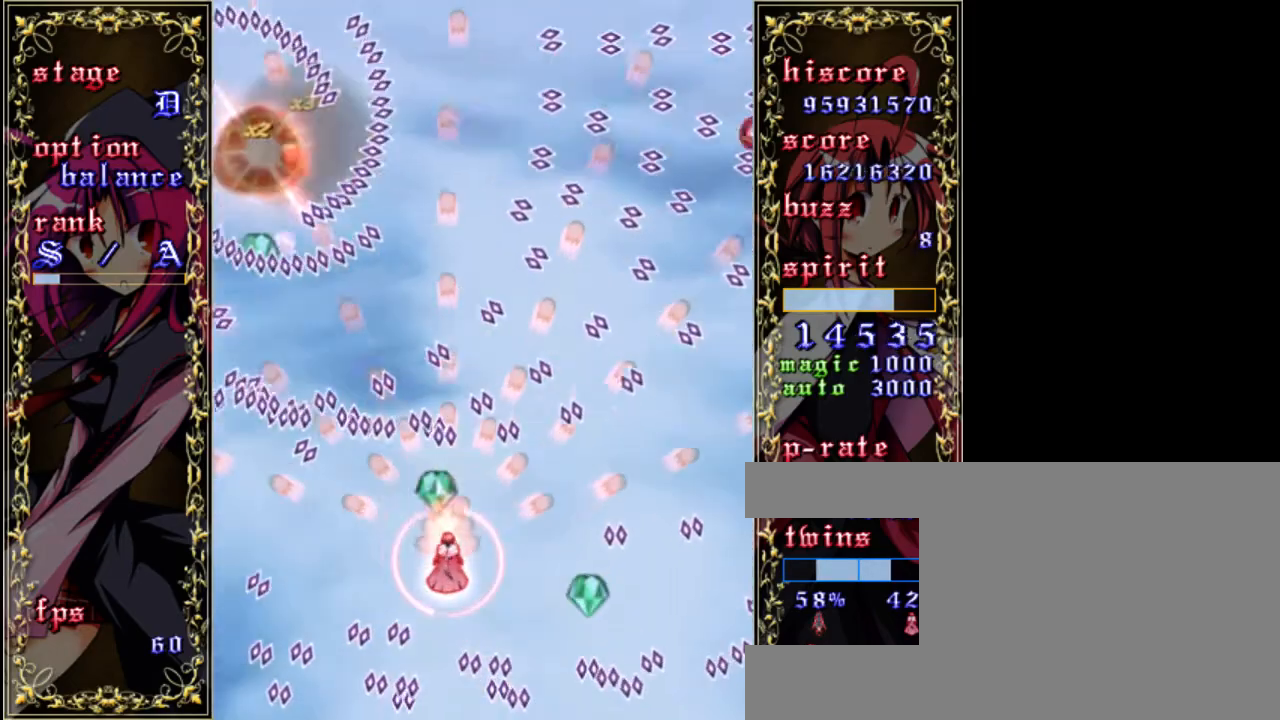
{"keys": ["shift", "z"], "events": [[217, "right", "down"], [250, "down", "down"], [250, "shift", "down"], [417, "down", "up"], [450, "right", "up"]]}
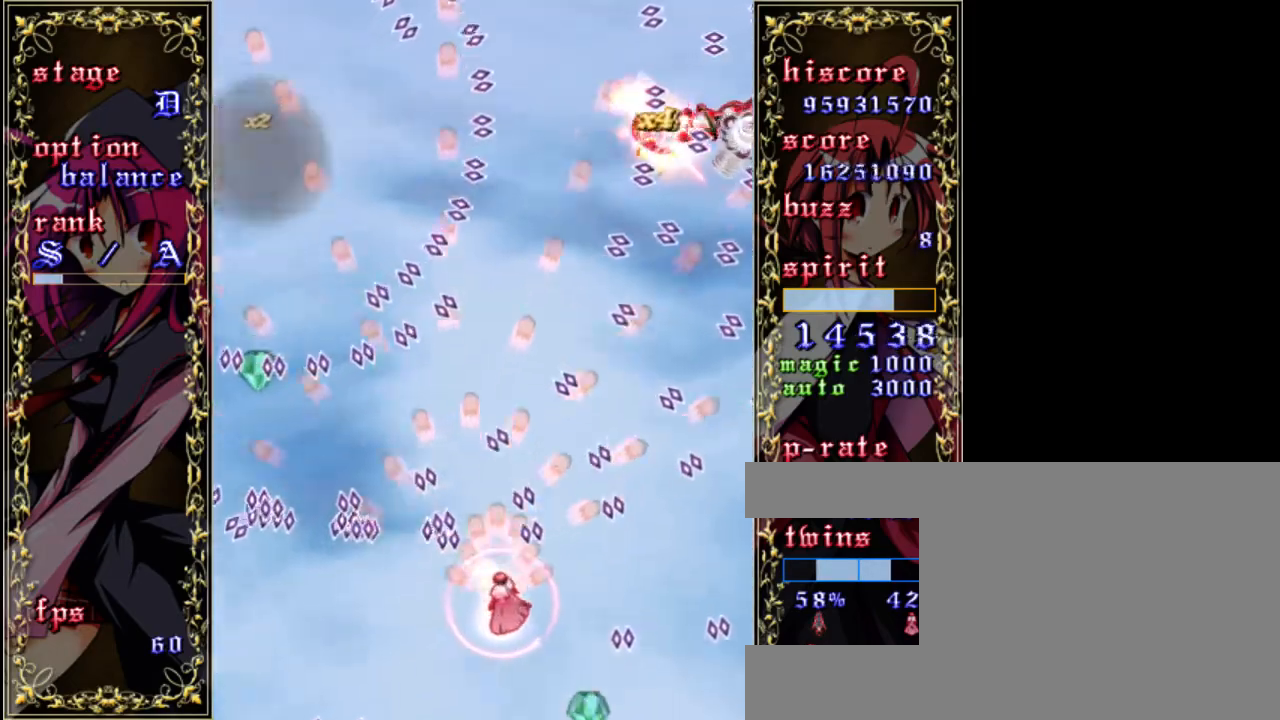
{"keys": ["shift", "up", "z"], "events": [[250, "up", "down"]]}
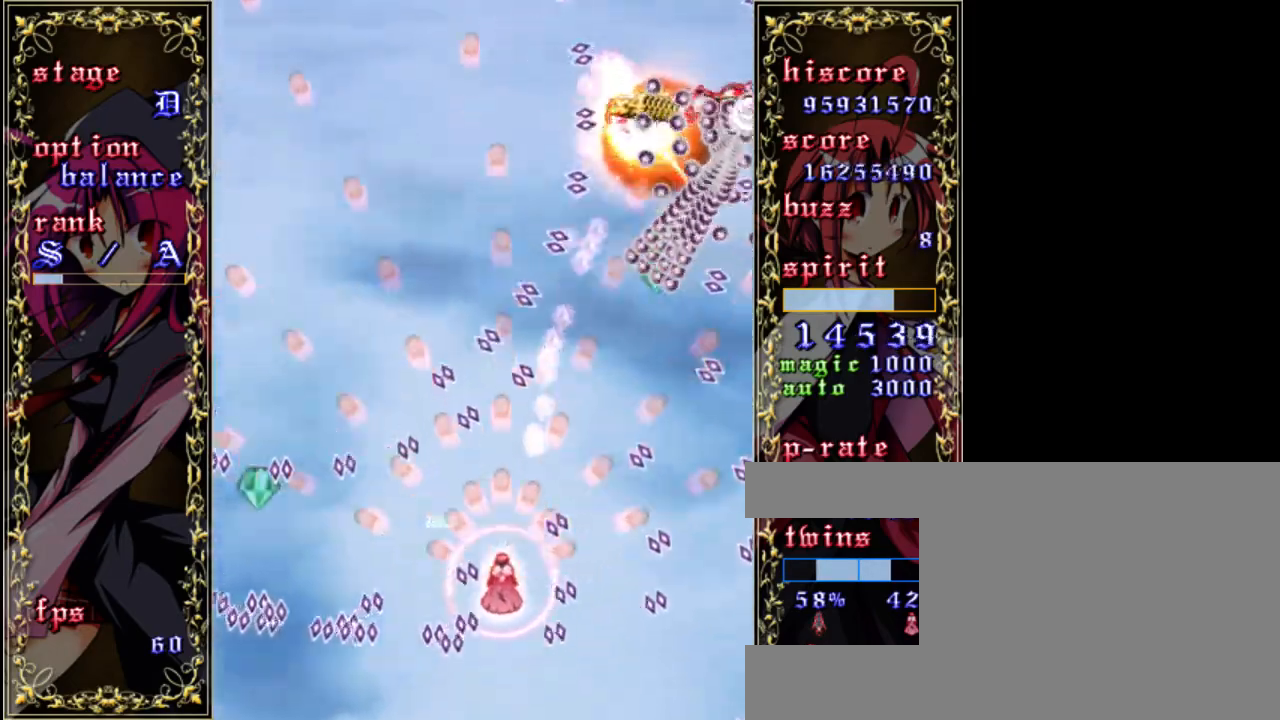
{"keys": ["shift", "z"], "events": [[267, "up", "up"]]}
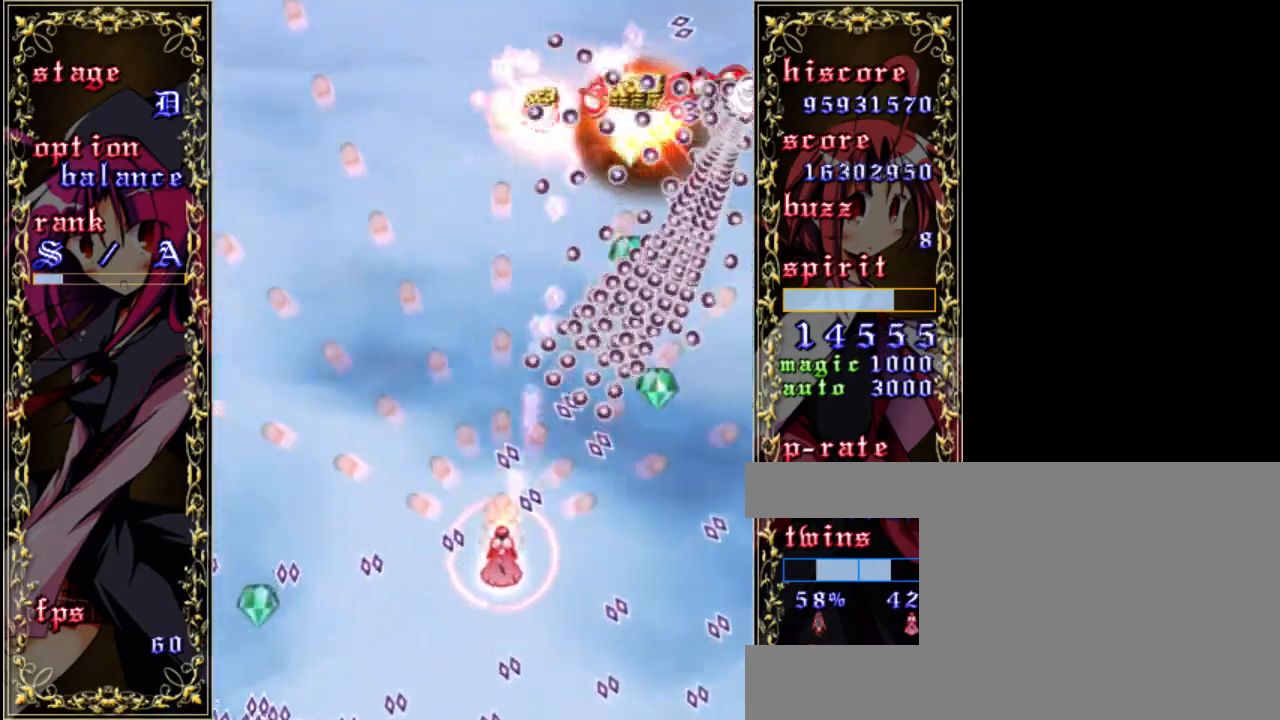
{"keys": ["left", "z"], "events": [[133, "left", "down"], [200, "shift", "up"]]}
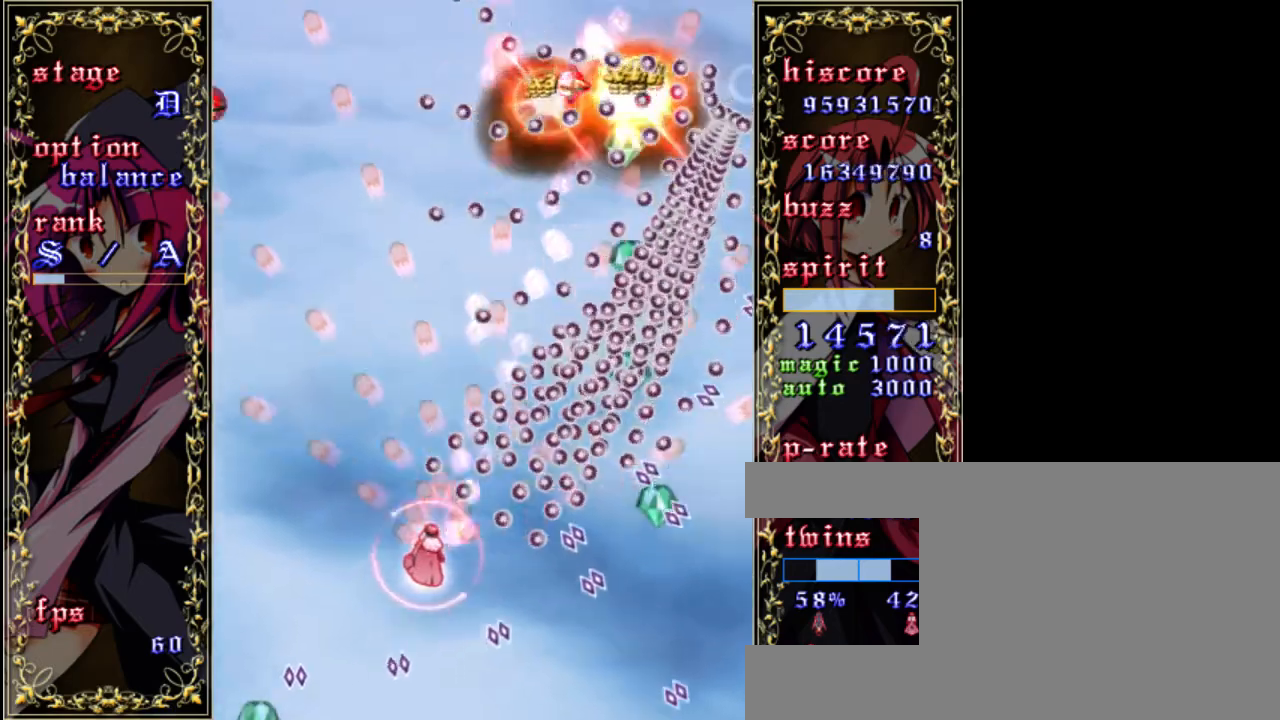
{"keys": ["shift", "z"], "events": [[233, "up", "down"], [400, "up", "up"], [433, "left", "up"], [467, "shift", "down"]]}
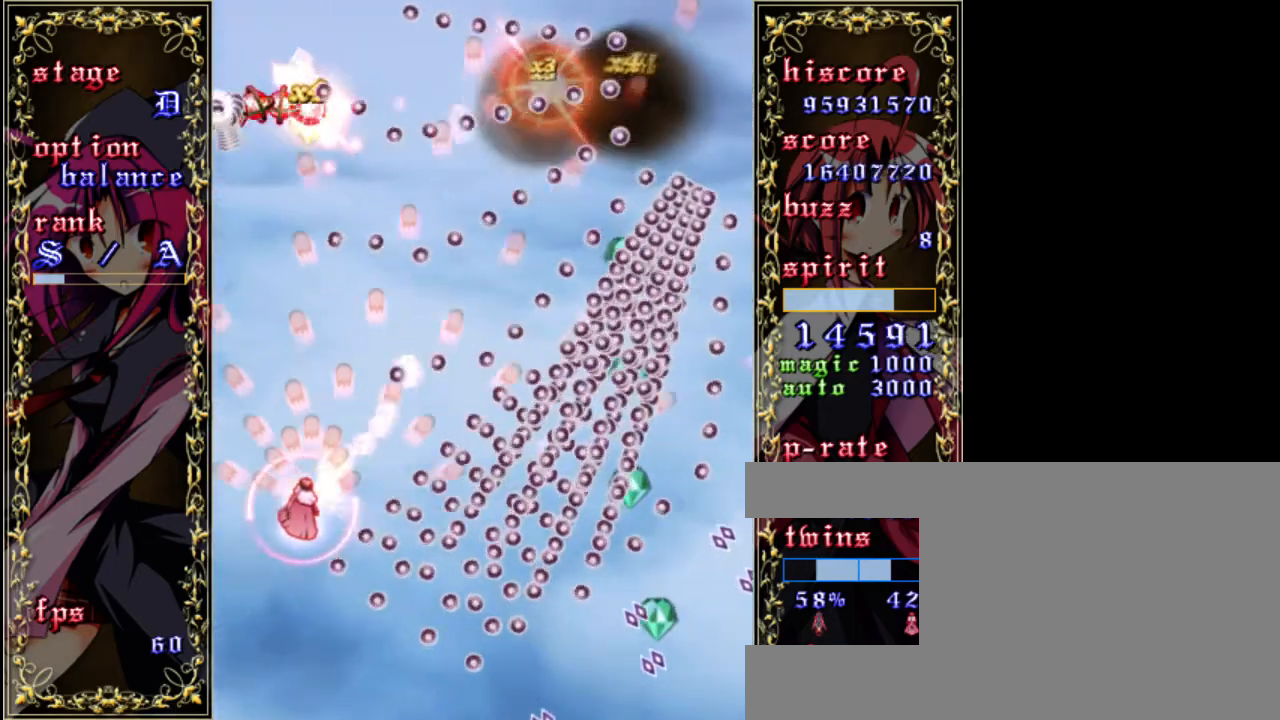
{"keys": ["shift", "z"], "events": []}
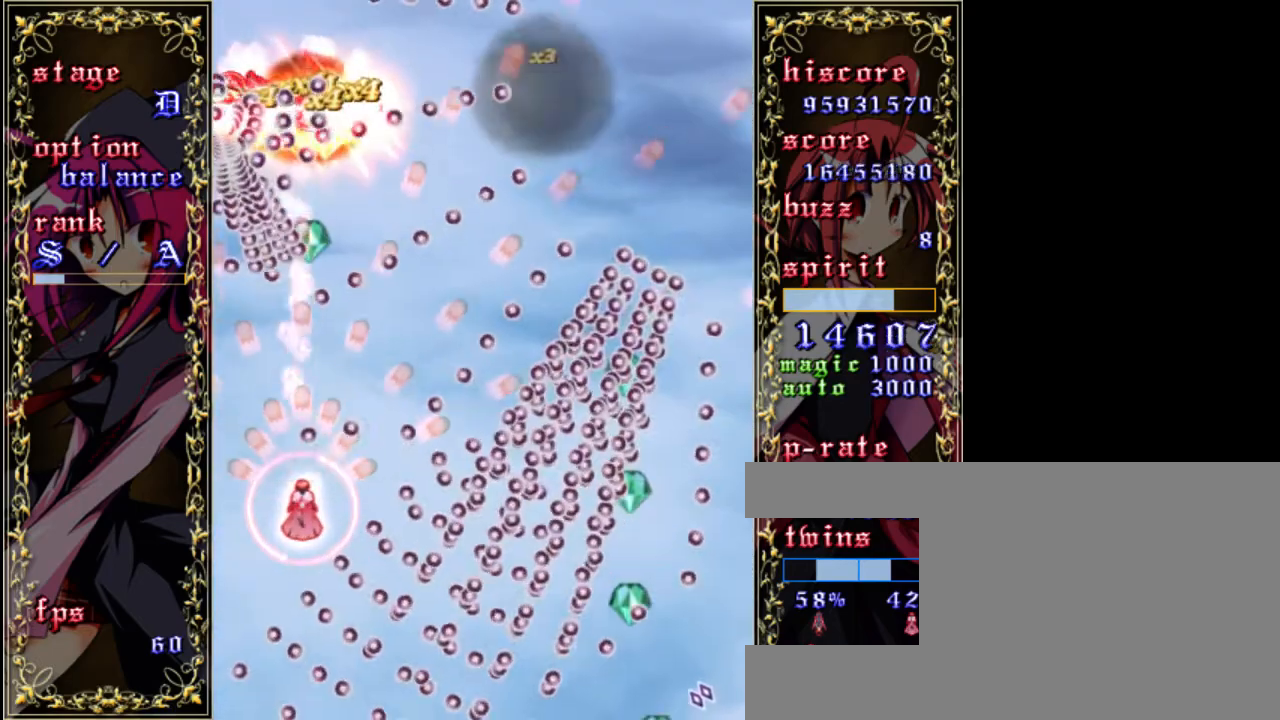
{"keys": ["shift", "z"], "events": [[367, "up", "down"], [500, "up", "up"]]}
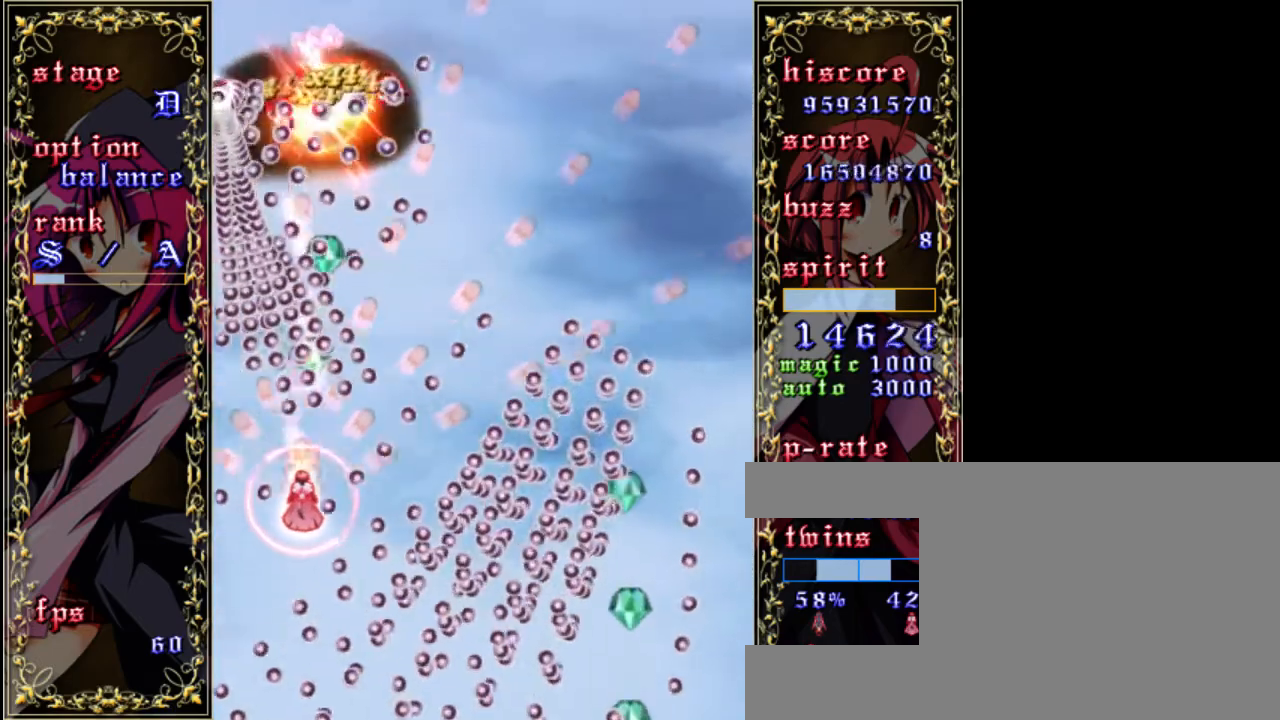
{"keys": ["shift", "z"], "events": [[167, "left", "down"], [233, "down", "down"], [300, "left", "up"], [367, "down", "up"]]}
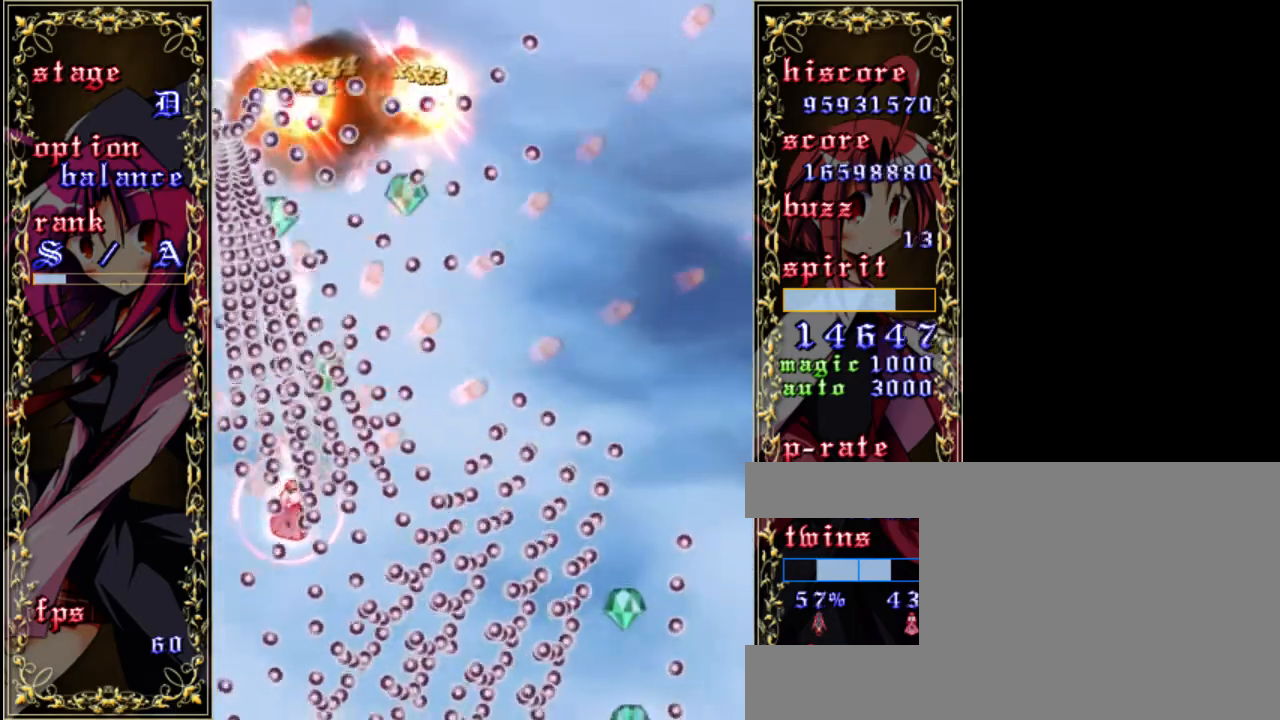
{"keys": ["shift", "z"], "events": [[133, "x", "down"], [267, "x", "up"]]}
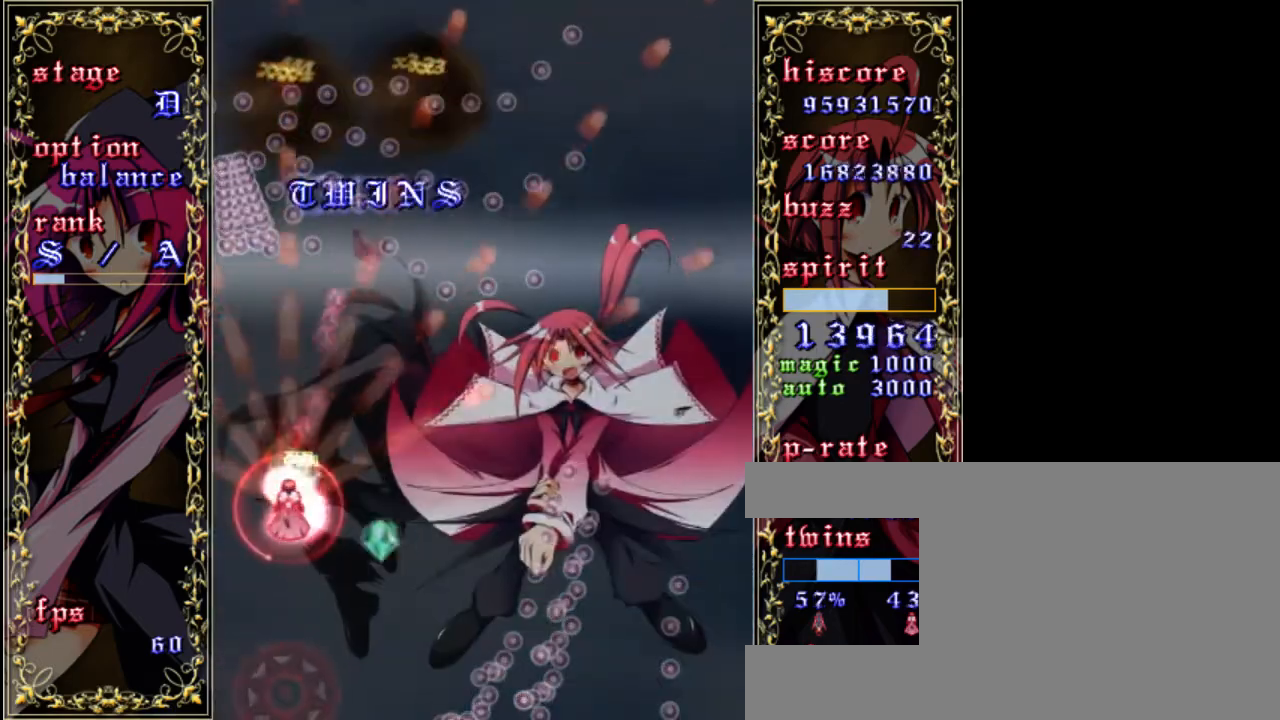
{"keys": ["right", "z"], "events": [[133, "shift", "up"], [300, "right", "down"]]}